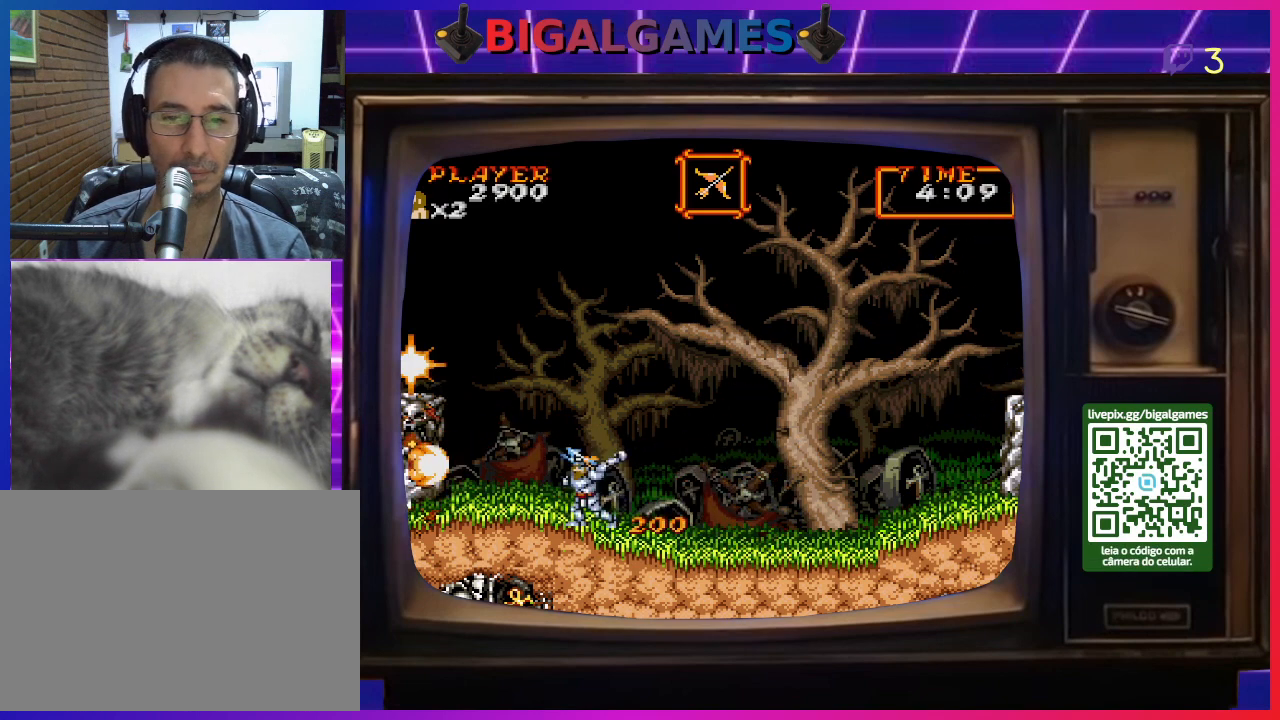
Gameplay with a controller (PlayStation layout); each line is a JSON object with the inputs held at the frame after it. "events" lists button and stick changes between this image and that frame as [ms after this image, input, new state], when the widget could be followed in between. Not read: L2 L3 R2 R3 left_stick.
{"buttons": [], "right_stick": "center", "events": [[67, "CROSS", "up"], [133, "CROSS", "down"], [233, "CROSS", "up"], [267, "CROSS", "down"], [333, "CROSS", "up"]]}
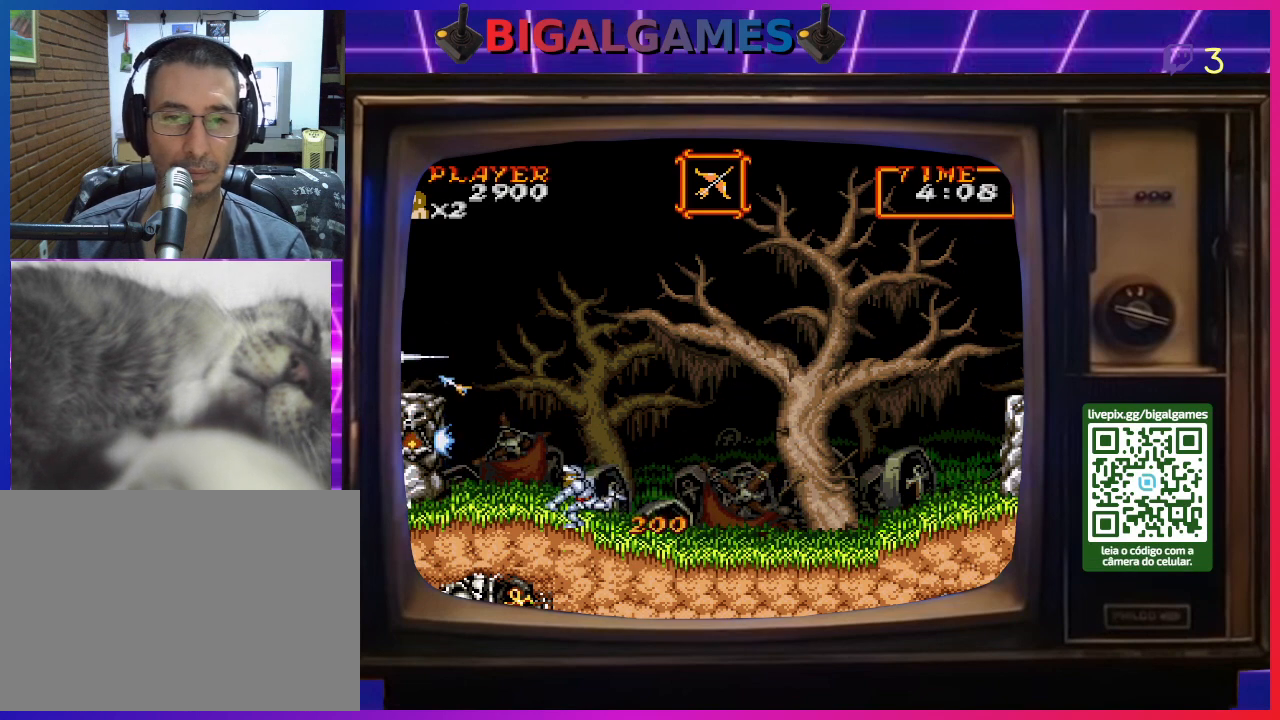
{"buttons": [], "right_stick": "center", "events": [[167, "CROSS", "down"], [167, "DPAD_LEFT", "down"], [267, "CROSS", "up"], [333, "DPAD_LEFT", "up"]]}
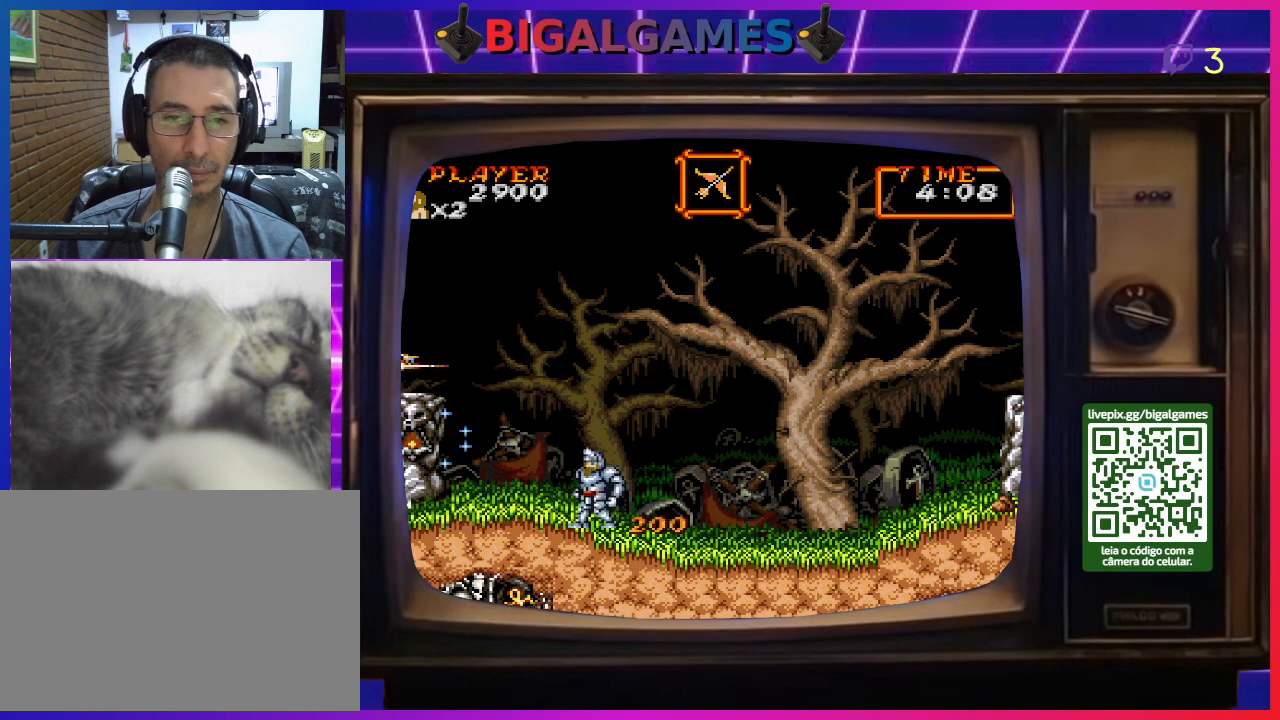
{"buttons": ["DPAD_RIGHT"], "right_stick": "center", "events": [[233, "DPAD_RIGHT", "down"], [433, "DPAD_RIGHT", "up"], [467, "DPAD_RIGHT", "down"]]}
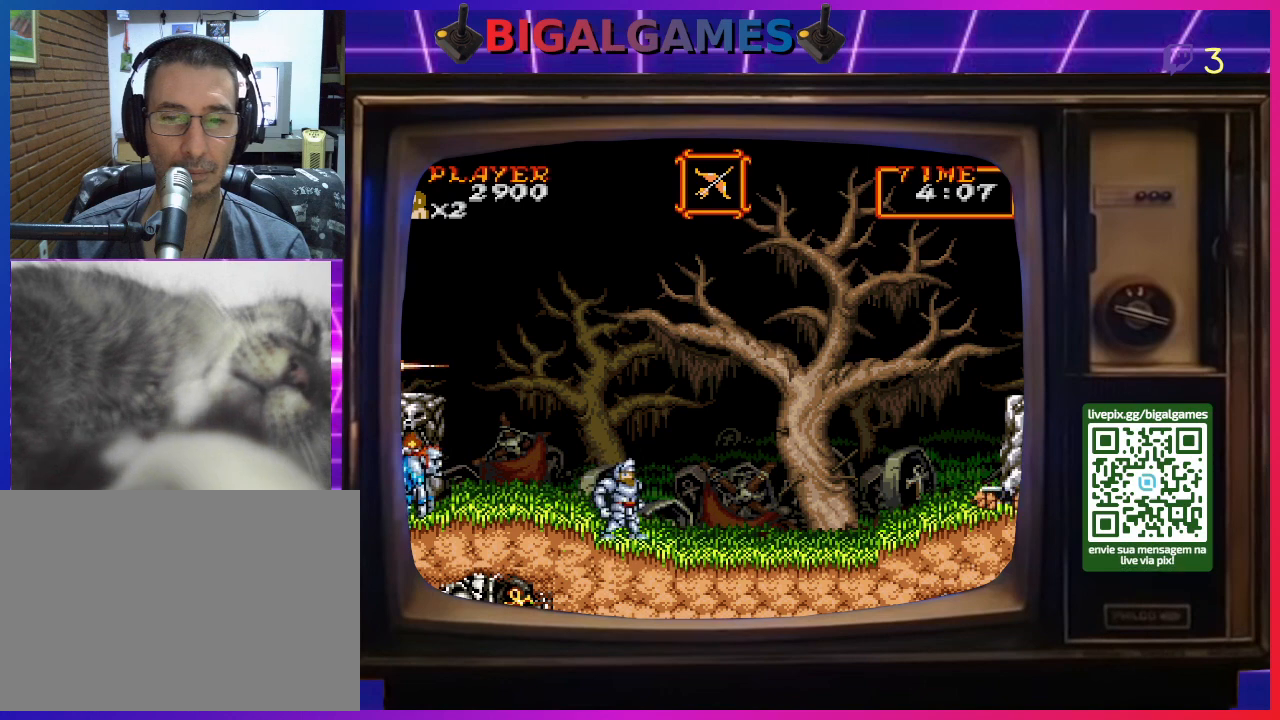
{"buttons": ["DPAD_RIGHT"], "right_stick": "center", "events": []}
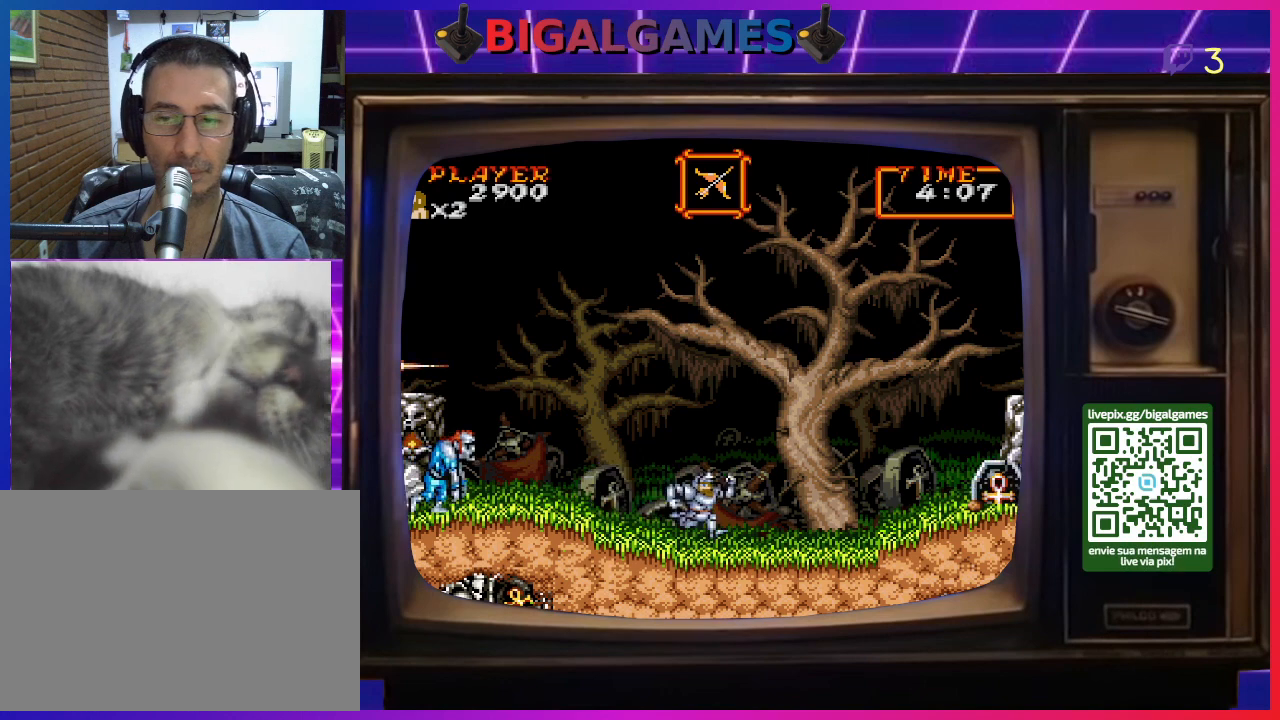
{"buttons": ["DPAD_RIGHT"], "right_stick": "center", "events": []}
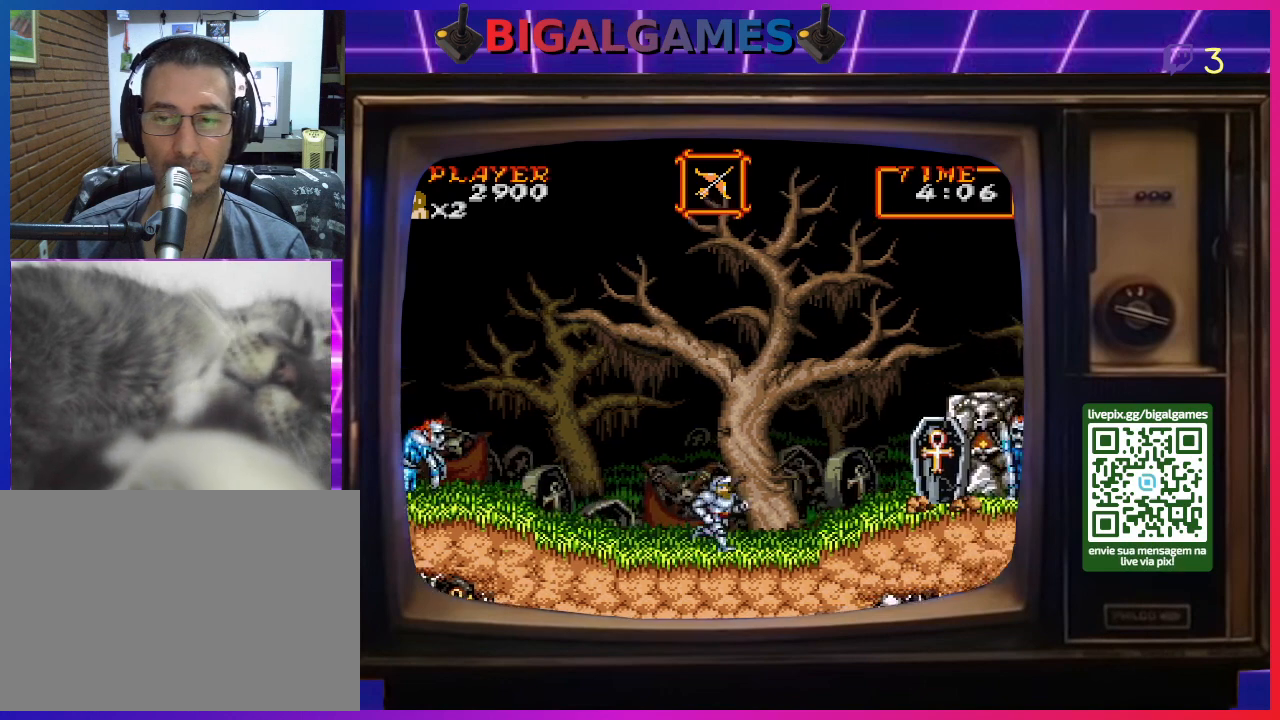
{"buttons": ["DPAD_RIGHT"], "right_stick": "center", "events": [[367, "CROSS", "down"], [433, "CROSS", "up"]]}
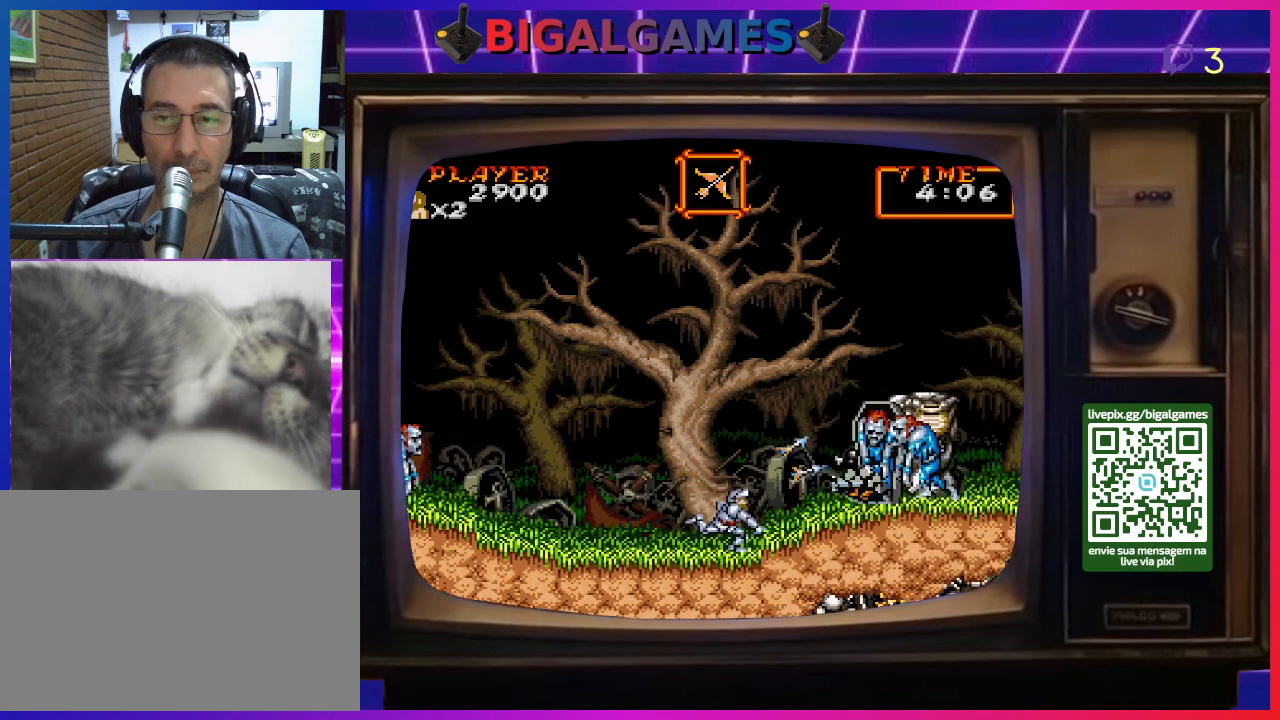
{"buttons": ["CROSS", "DPAD_RIGHT"], "right_stick": "center", "events": [[200, "CROSS", "down"], [267, "CROSS", "up"], [333, "CROSS", "down"], [400, "CROSS", "up"], [500, "CROSS", "down"]]}
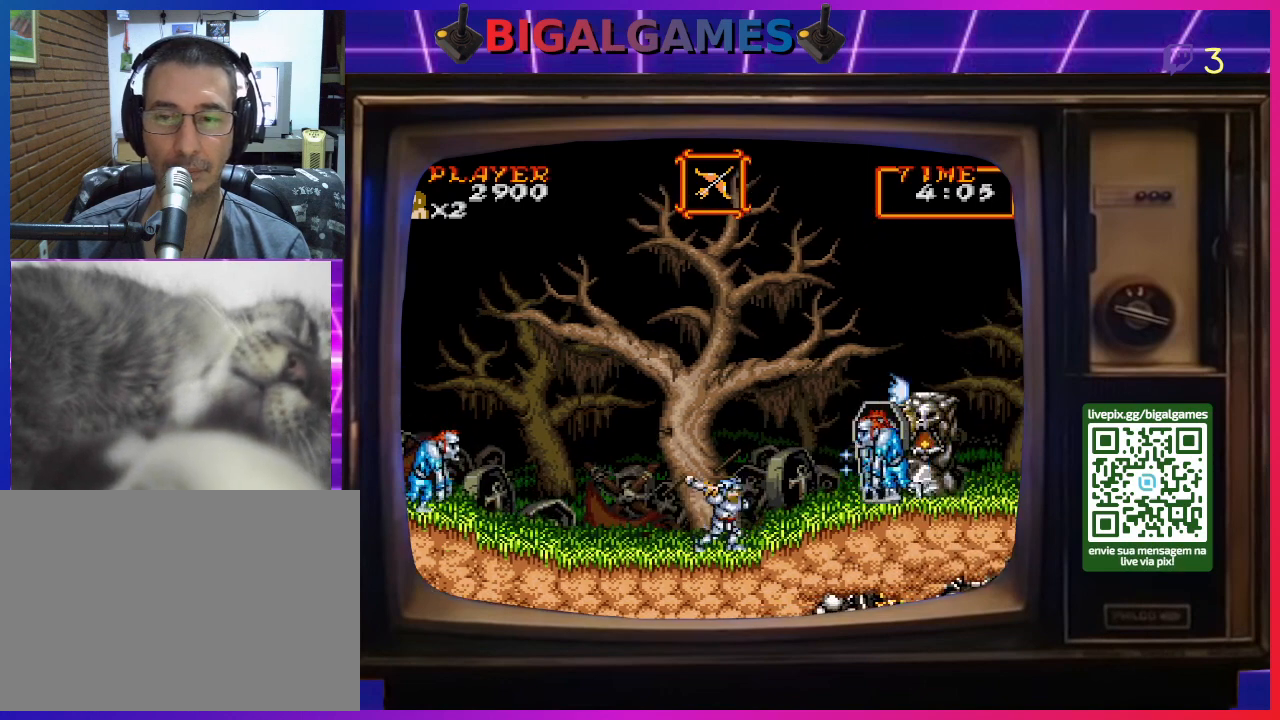
{"buttons": ["CROSS", "DPAD_RIGHT"], "right_stick": "center", "events": [[100, "CROSS", "up"], [167, "CROSS", "down"], [233, "CROSS", "up"], [267, "CROSS", "down"], [367, "CROSS", "up"], [467, "CROSS", "down"]]}
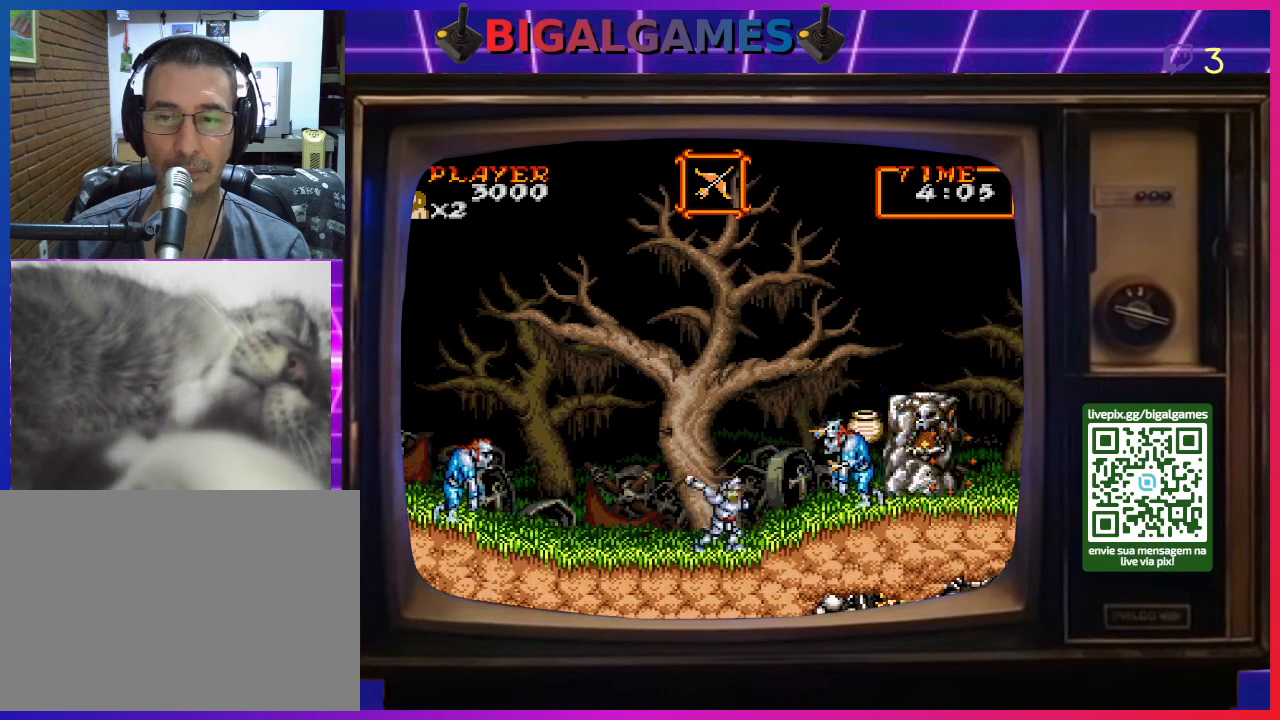
{"buttons": ["DPAD_RIGHT"], "right_stick": "center", "events": [[167, "CROSS", "up"], [233, "CROSS", "down"], [367, "CROSS", "up"]]}
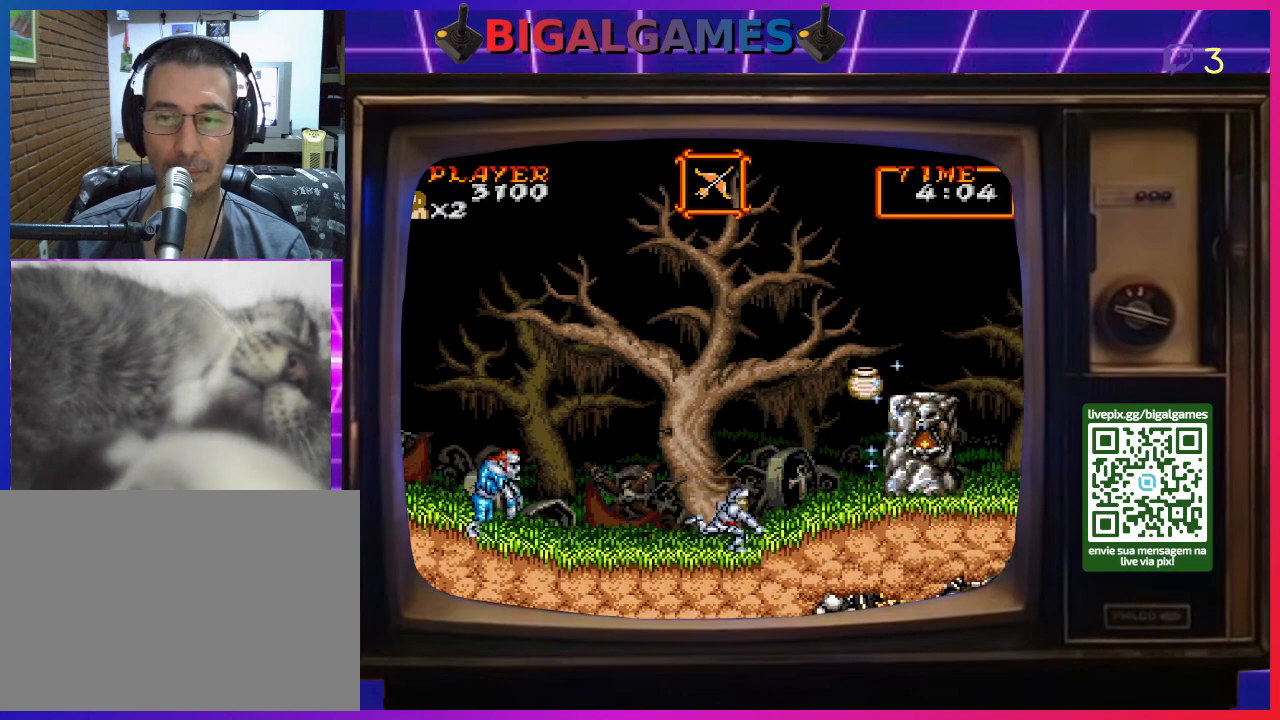
{"buttons": ["DPAD_LEFT"], "right_stick": "center", "events": [[333, "DPAD_RIGHT", "up"], [467, "DPAD_LEFT", "down"]]}
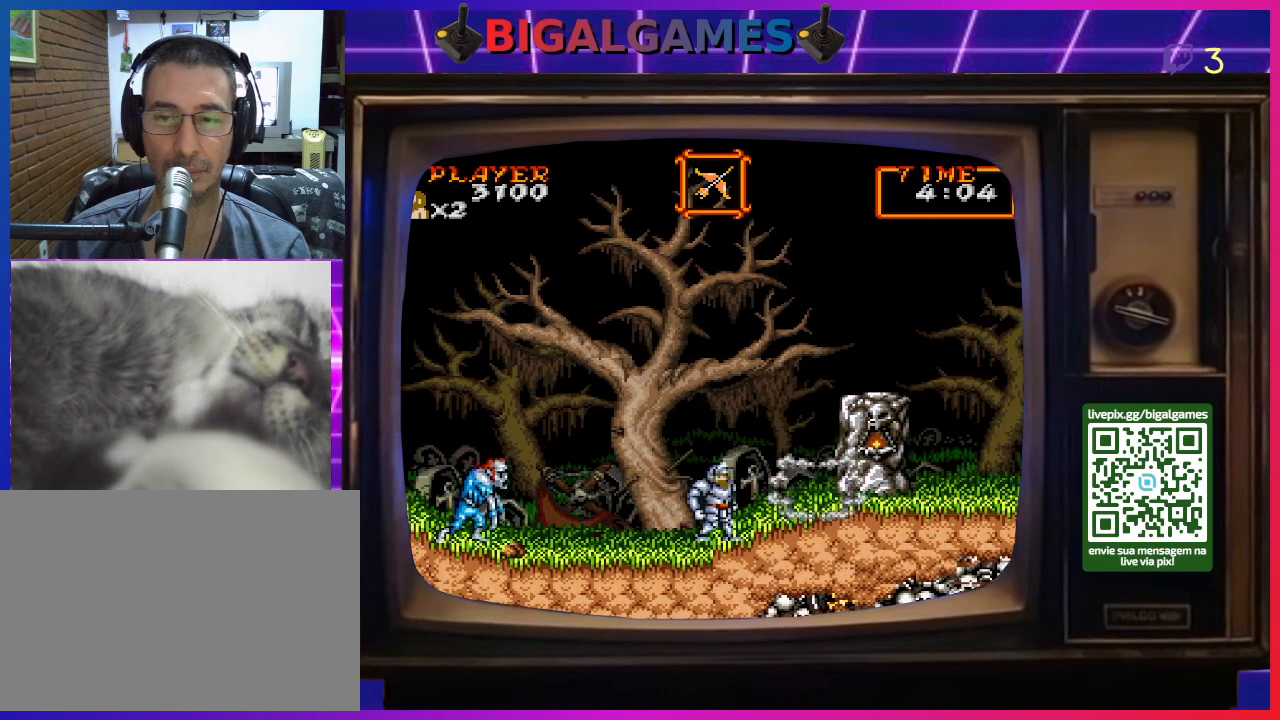
{"buttons": [], "right_stick": "center", "events": [[133, "DPAD_LEFT", "up"], [233, "CROSS", "down"], [267, "CROSS", "up"], [400, "CROSS", "down"], [433, "CROSS", "up"]]}
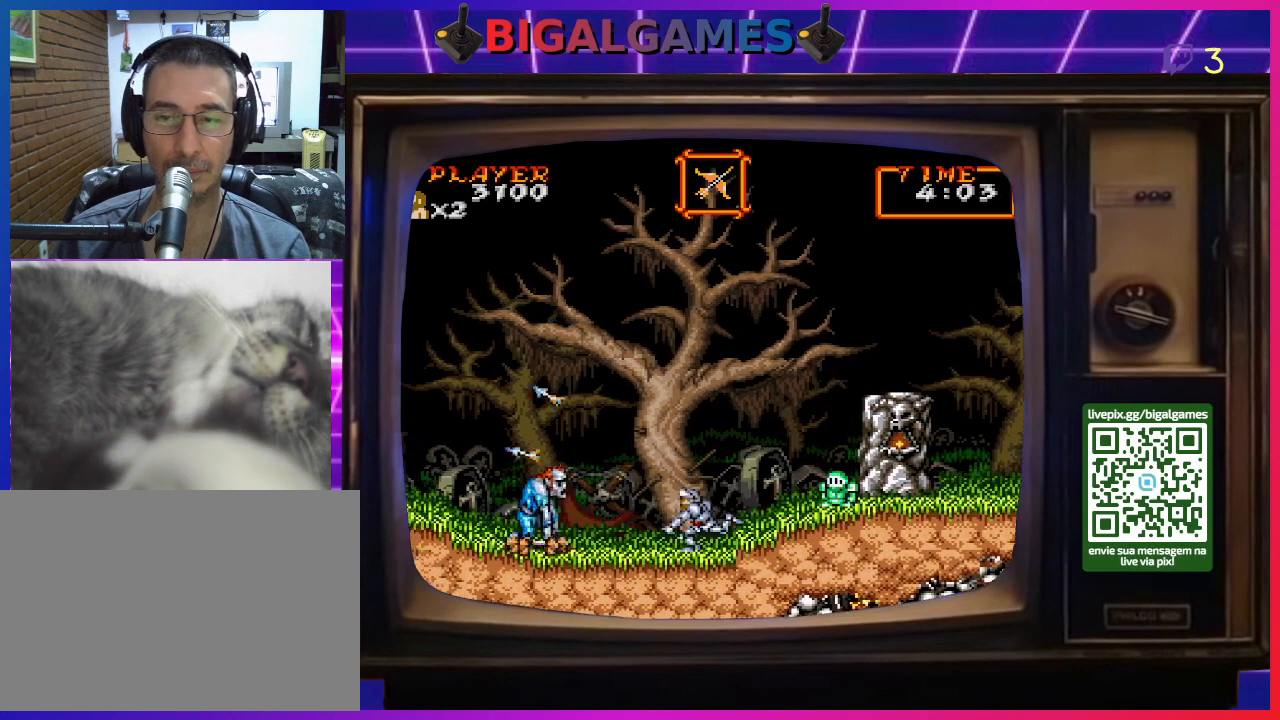
{"buttons": ["CROSS"], "right_stick": "center", "events": [[33, "CROSS", "down"], [100, "CROSS", "up"], [200, "CROSS", "down"], [300, "CROSS", "up"], [333, "CROSS", "down"], [467, "CROSS", "up"], [500, "CROSS", "down"]]}
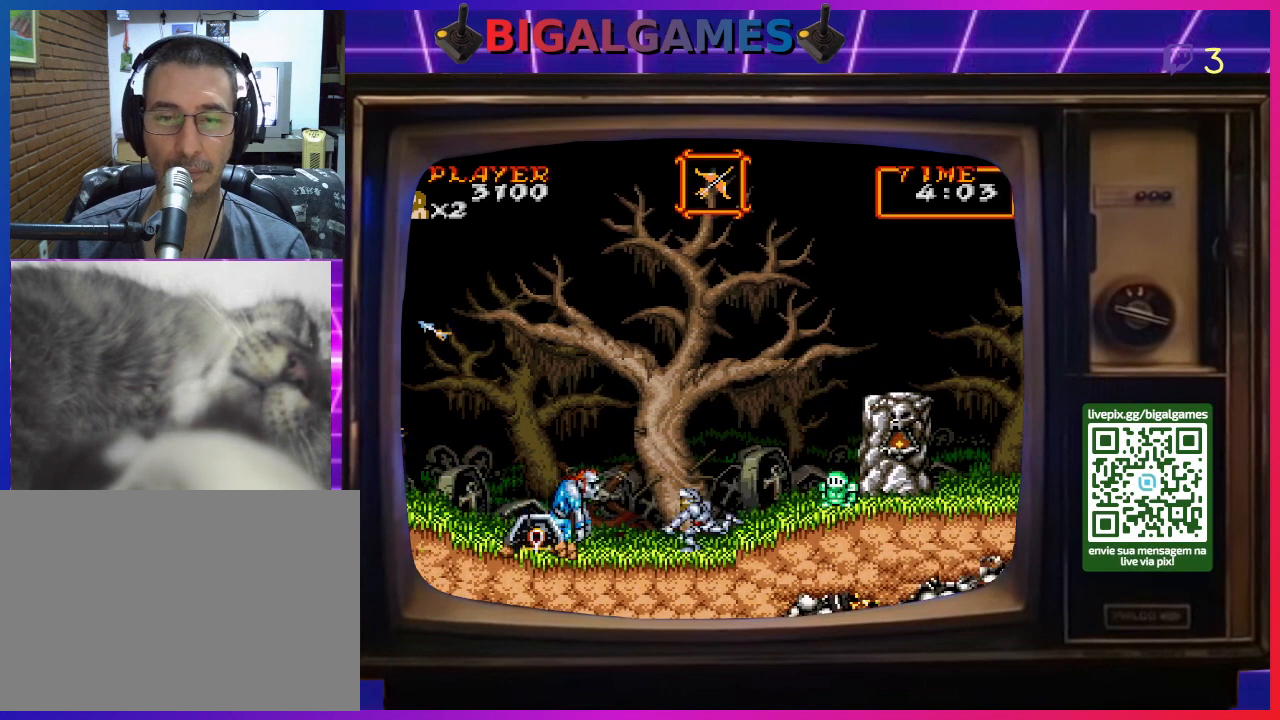
{"buttons": ["CROSS", "DPAD_DOWN"], "right_stick": "center", "events": [[67, "CROSS", "up"], [167, "CROSS", "down"], [200, "DPAD_DOWN", "down"], [267, "CROSS", "up"], [333, "CROSS", "down"], [433, "CROSS", "up"], [500, "CROSS", "down"]]}
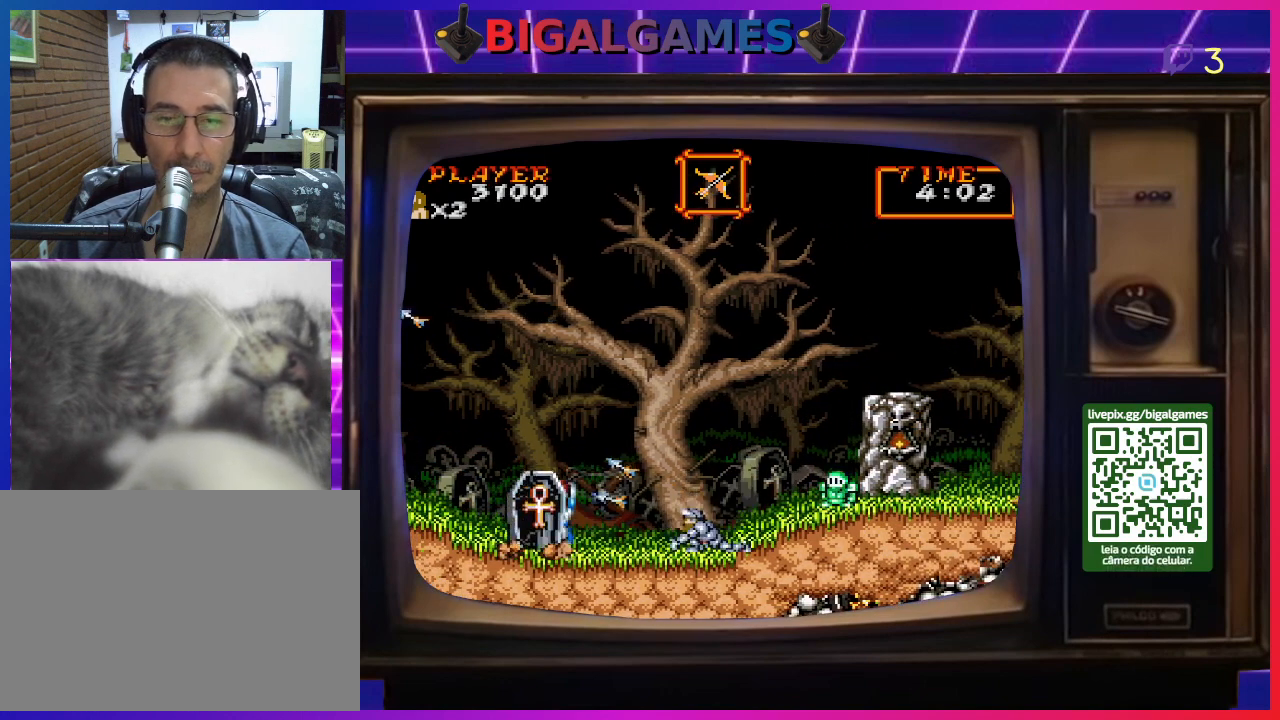
{"buttons": [], "right_stick": "center", "events": [[100, "CROSS", "up"], [167, "CROSS", "down"], [233, "CROSS", "up"], [267, "CROSS", "down"], [400, "CROSS", "up"], [500, "DPAD_DOWN", "up"]]}
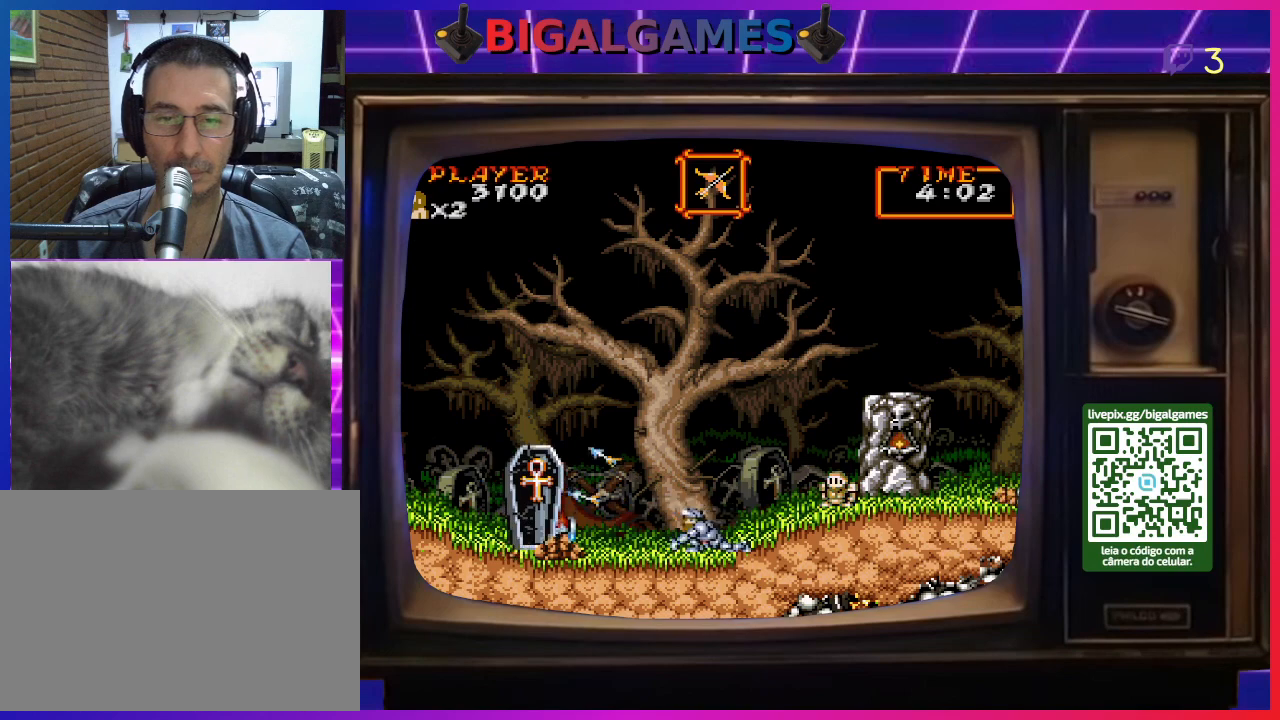
{"buttons": ["DPAD_RIGHT"], "right_stick": "center", "events": [[33, "DPAD_RIGHT", "down"]]}
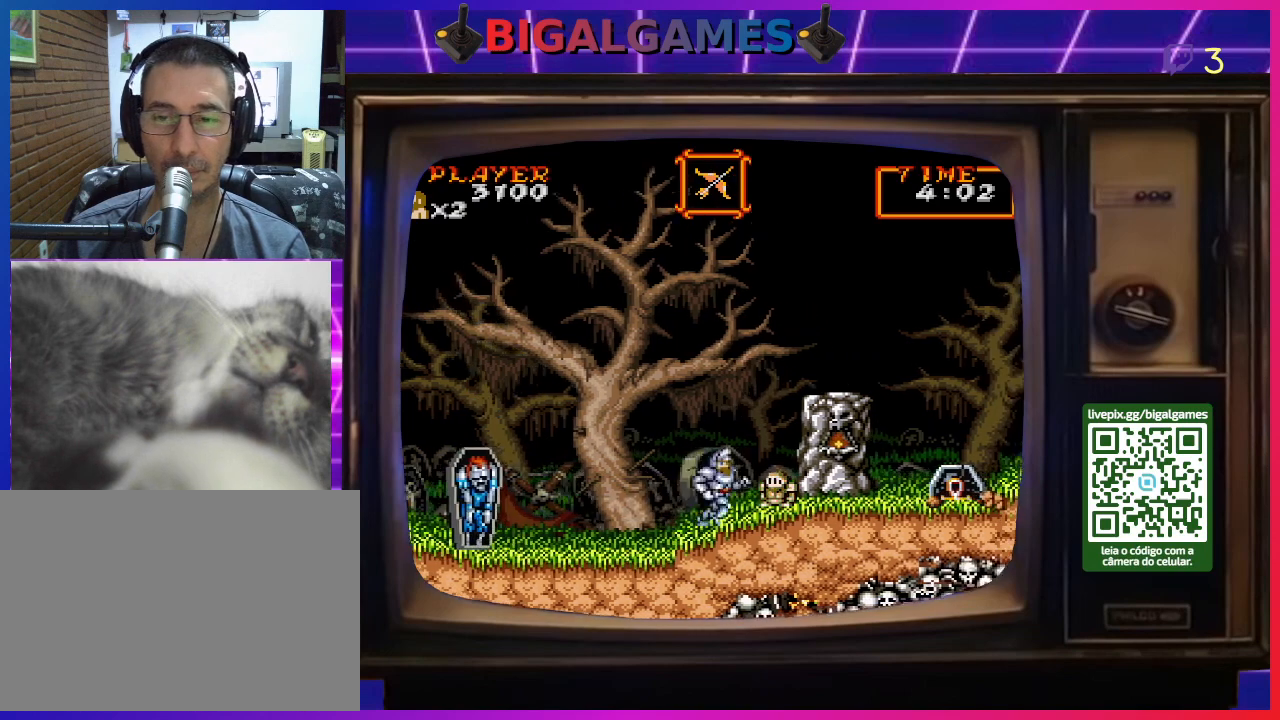
{"buttons": ["CIRCLE", "DPAD_RIGHT"], "right_stick": "center", "events": [[467, "CIRCLE", "down"]]}
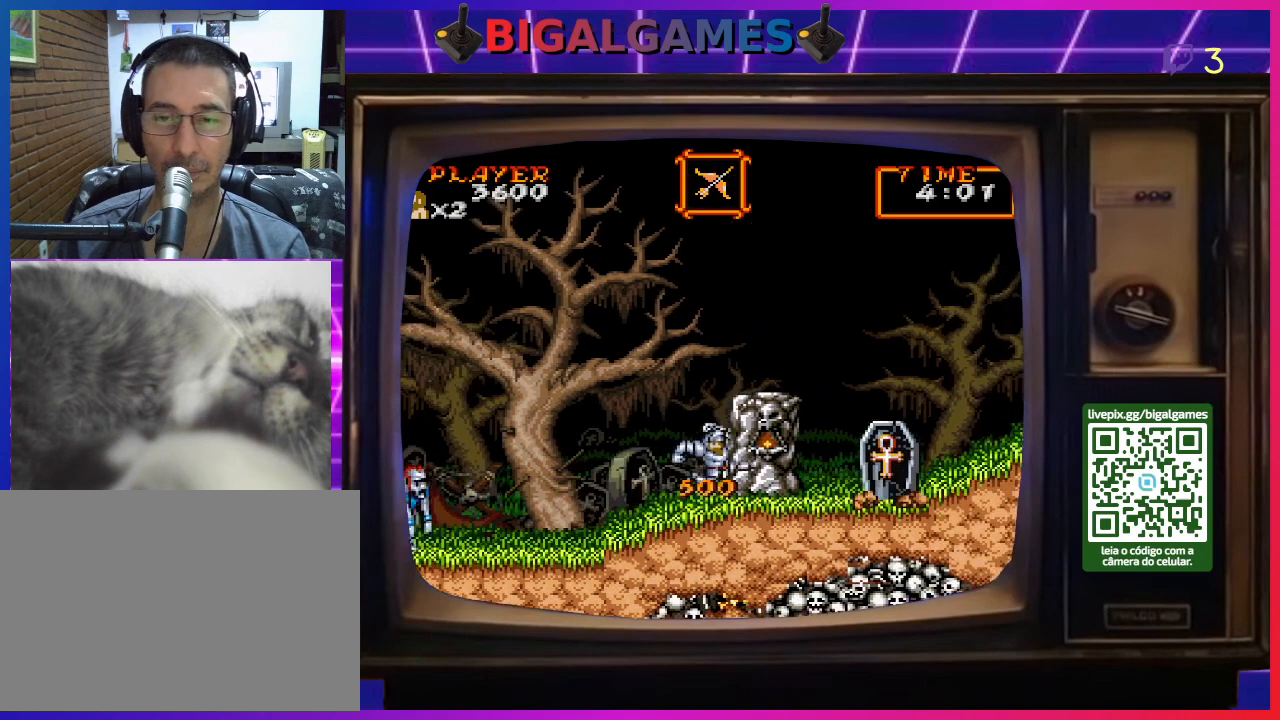
{"buttons": ["DPAD_RIGHT"], "right_stick": "center", "events": [[433, "CIRCLE", "up"]]}
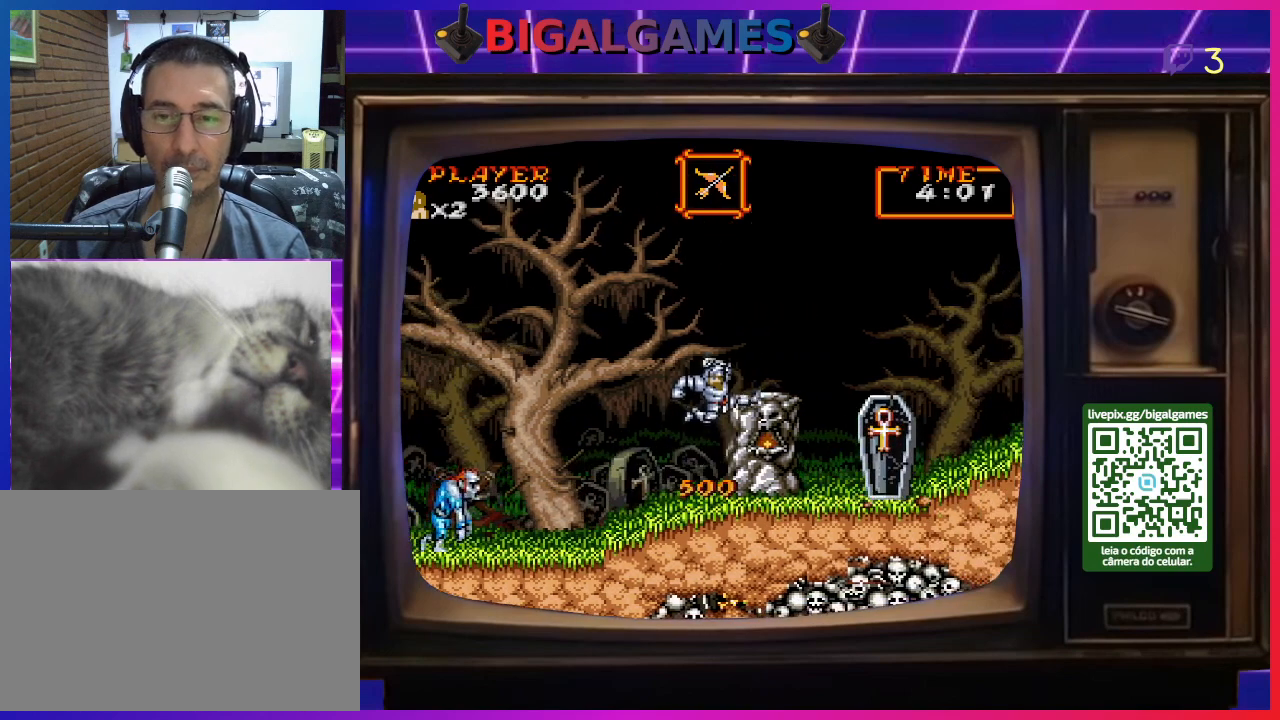
{"buttons": [], "right_stick": "center", "events": [[33, "CIRCLE", "down"], [167, "CIRCLE", "up"], [300, "DPAD_RIGHT", "up"]]}
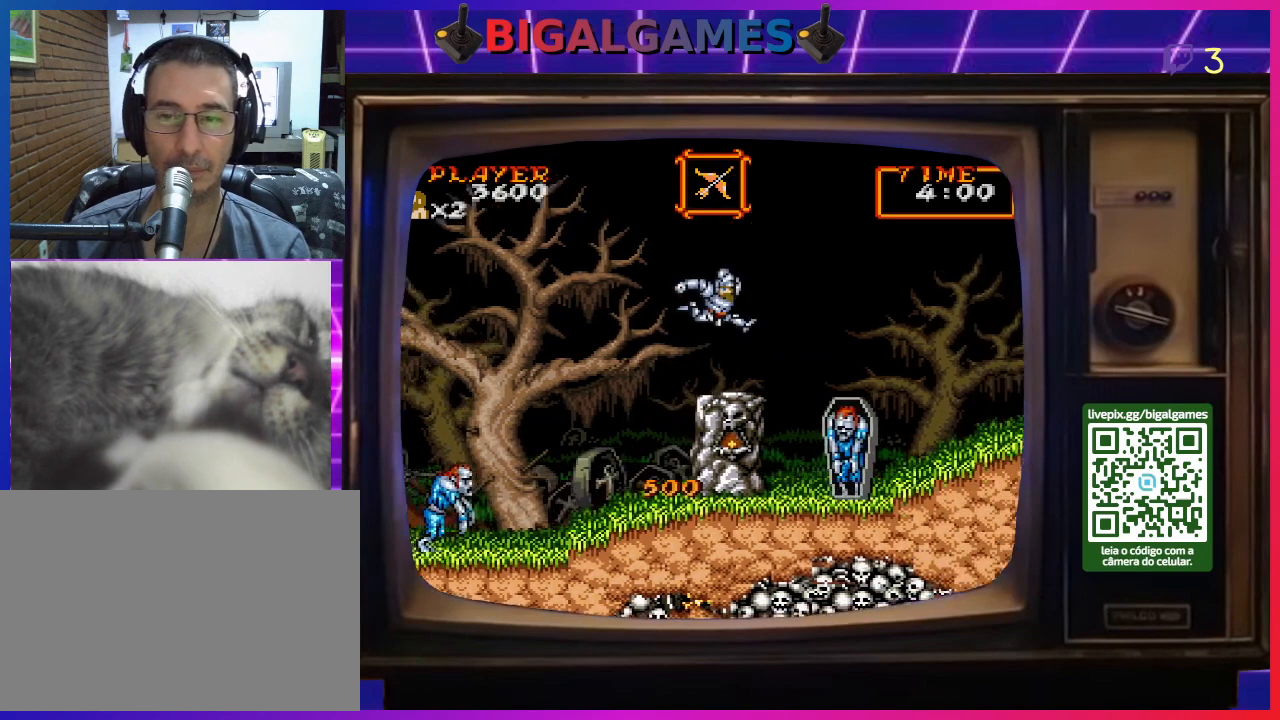
{"buttons": ["DPAD_LEFT"], "right_stick": "center", "events": [[100, "DPAD_LEFT", "down"]]}
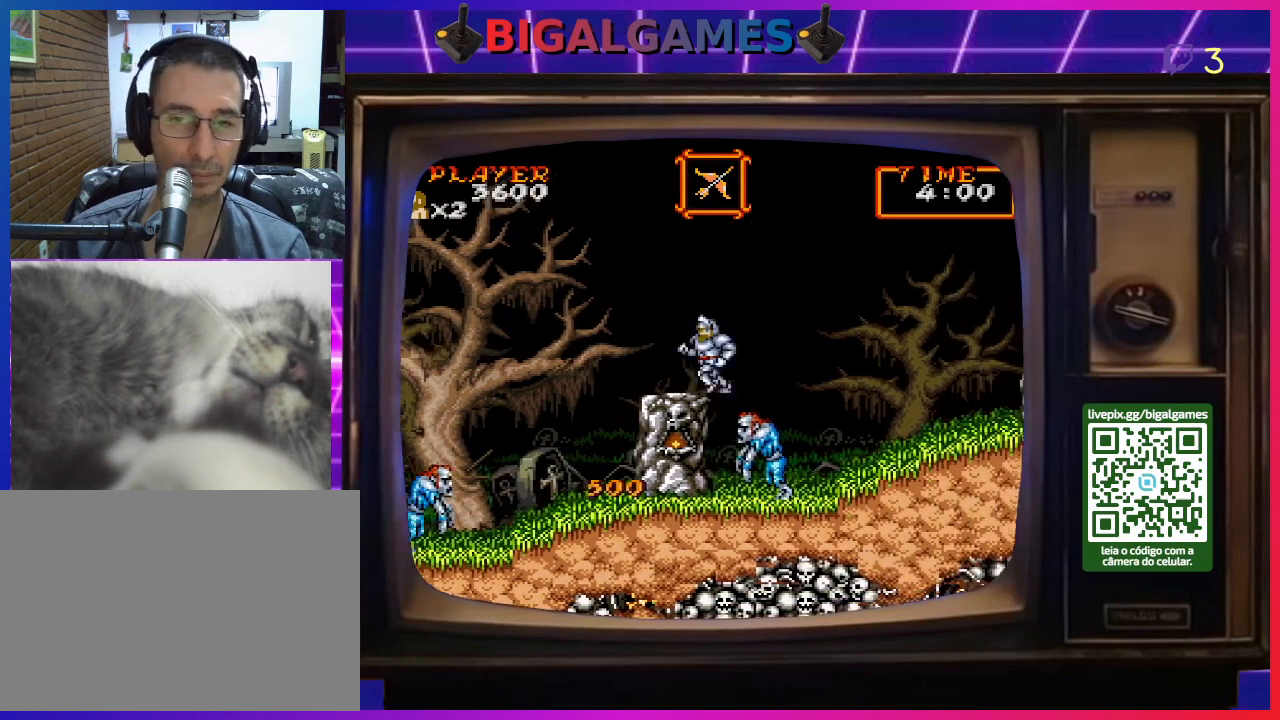
{"buttons": ["DPAD_RIGHT"], "right_stick": "center", "events": [[267, "DPAD_LEFT", "up"], [400, "DPAD_RIGHT", "down"]]}
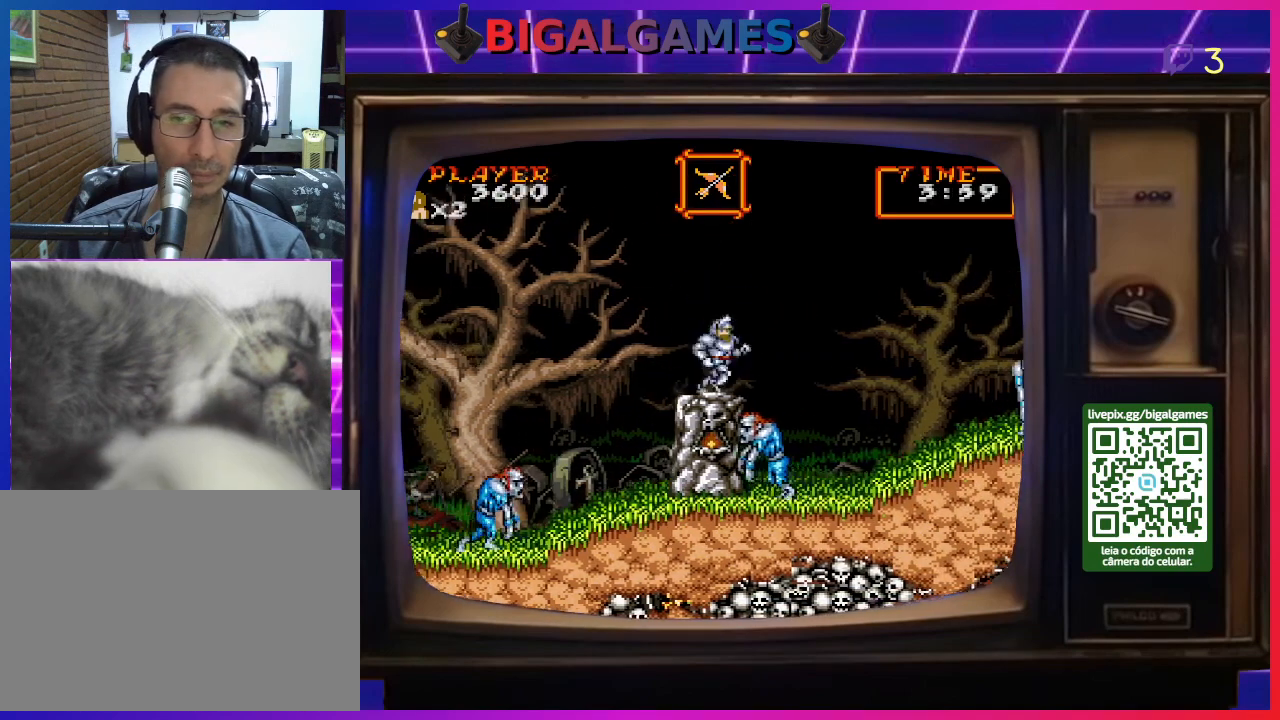
{"buttons": ["CIRCLE", "DPAD_RIGHT"], "right_stick": "center", "events": [[33, "DPAD_RIGHT", "up"], [233, "DPAD_RIGHT", "down"], [300, "CIRCLE", "down"]]}
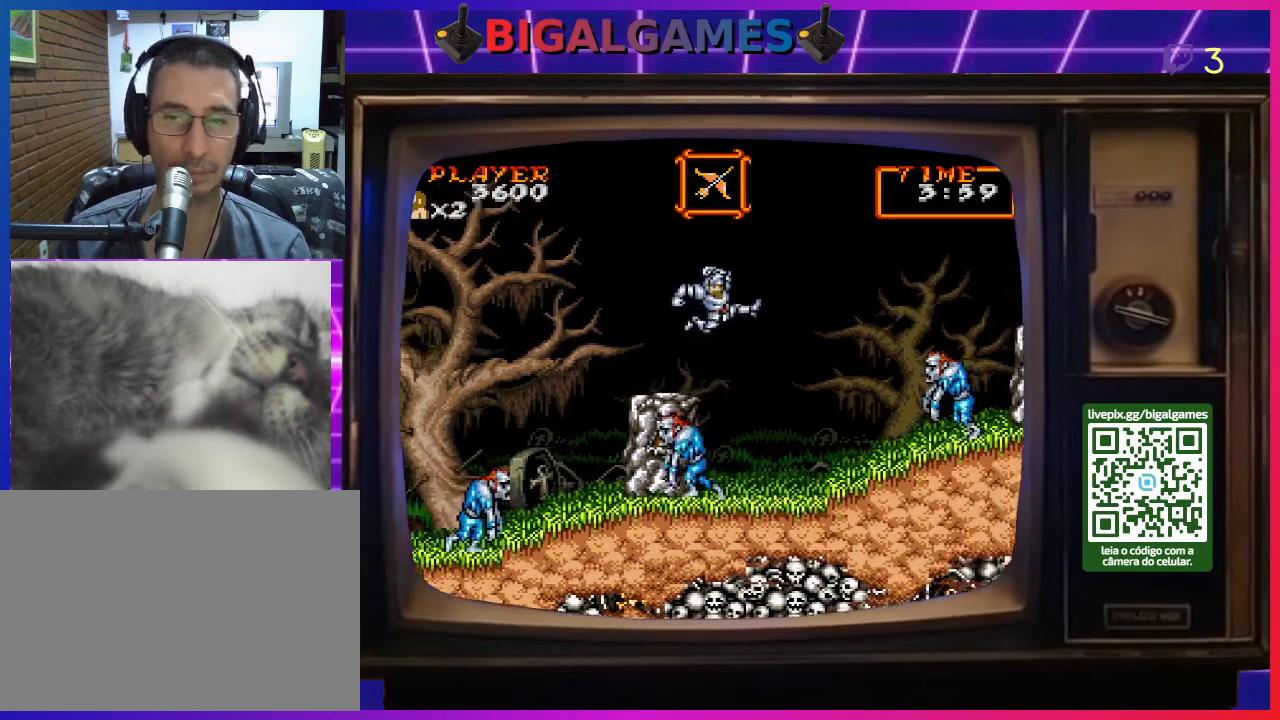
{"buttons": ["CIRCLE", "DPAD_RIGHT"], "right_stick": "center", "events": [[67, "CIRCLE", "up"], [267, "CIRCLE", "down"]]}
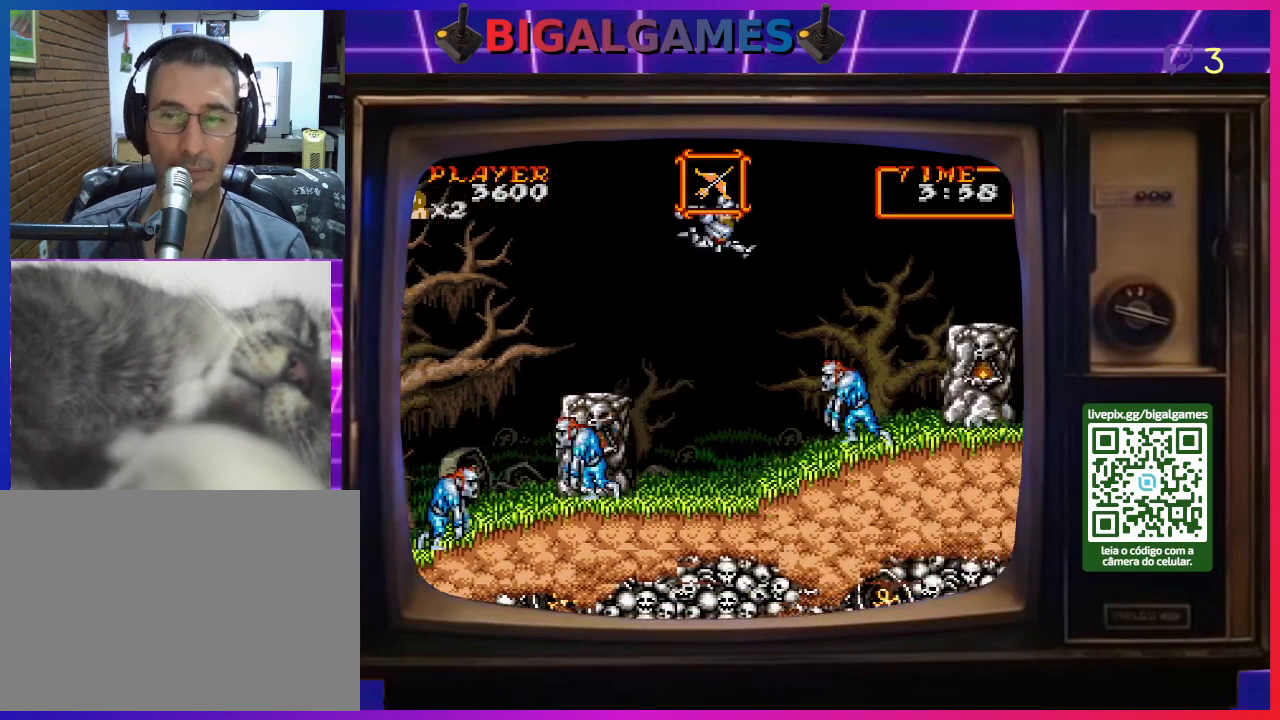
{"buttons": ["DPAD_RIGHT"], "right_stick": "center", "events": [[467, "CIRCLE", "up"]]}
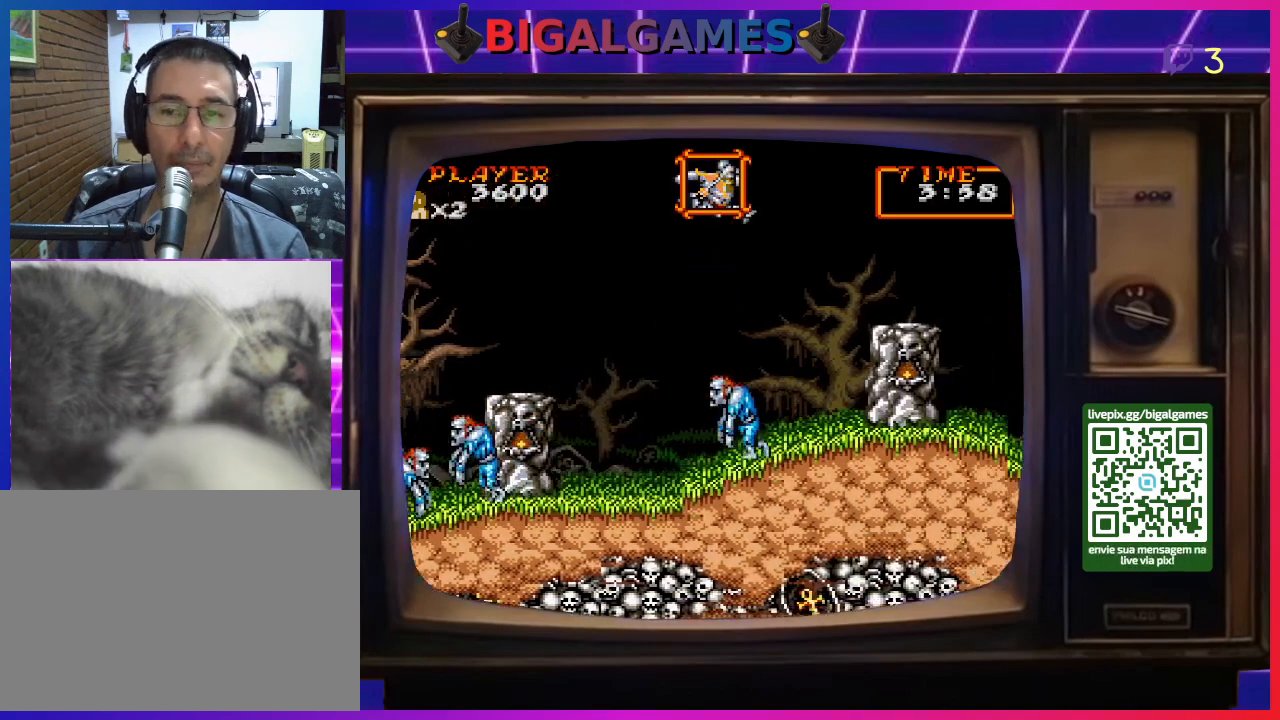
{"buttons": ["DPAD_LEFT"], "right_stick": "center", "events": [[333, "DPAD_RIGHT", "up"], [500, "DPAD_LEFT", "down"]]}
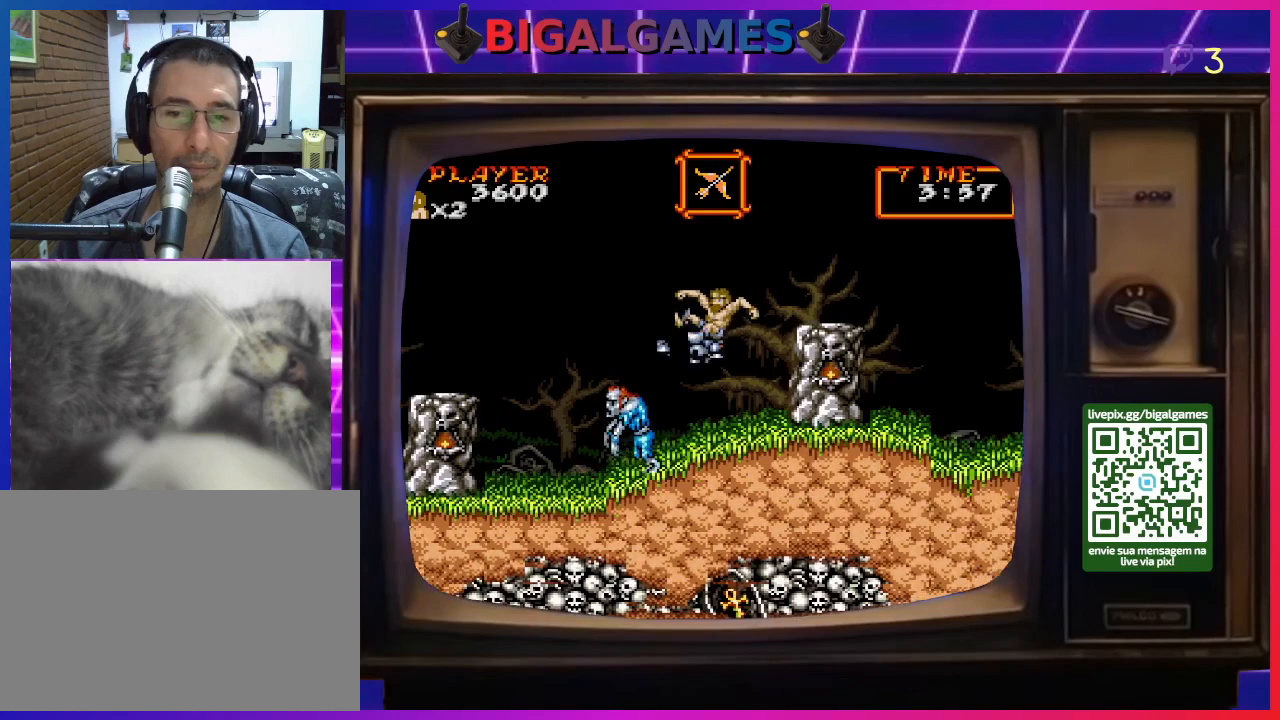
{"buttons": [], "right_stick": "center", "events": [[67, "CROSS", "down"], [133, "CROSS", "up"], [133, "DPAD_LEFT", "up"], [433, "CROSS", "down"], [467, "CROSS", "up"]]}
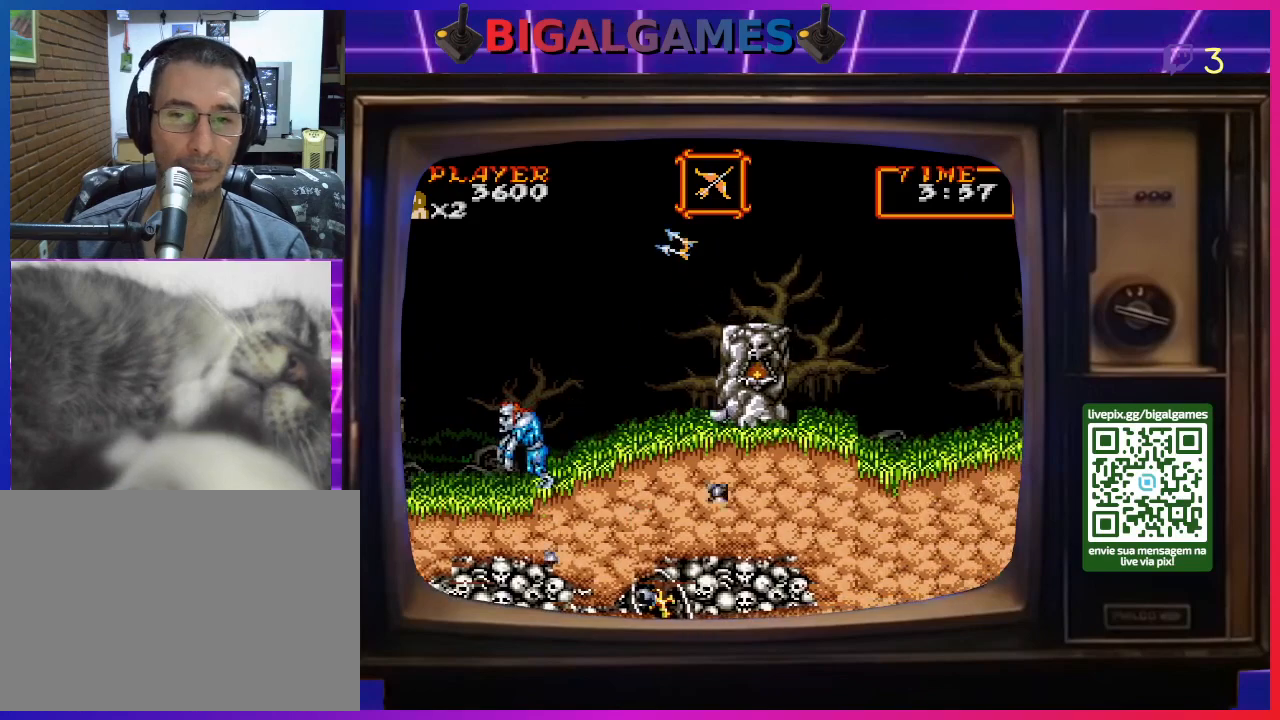
{"buttons": ["DPAD_RIGHT"], "right_stick": "center", "events": [[133, "CROSS", "down"], [167, "CROSS", "up"], [433, "DPAD_RIGHT", "down"]]}
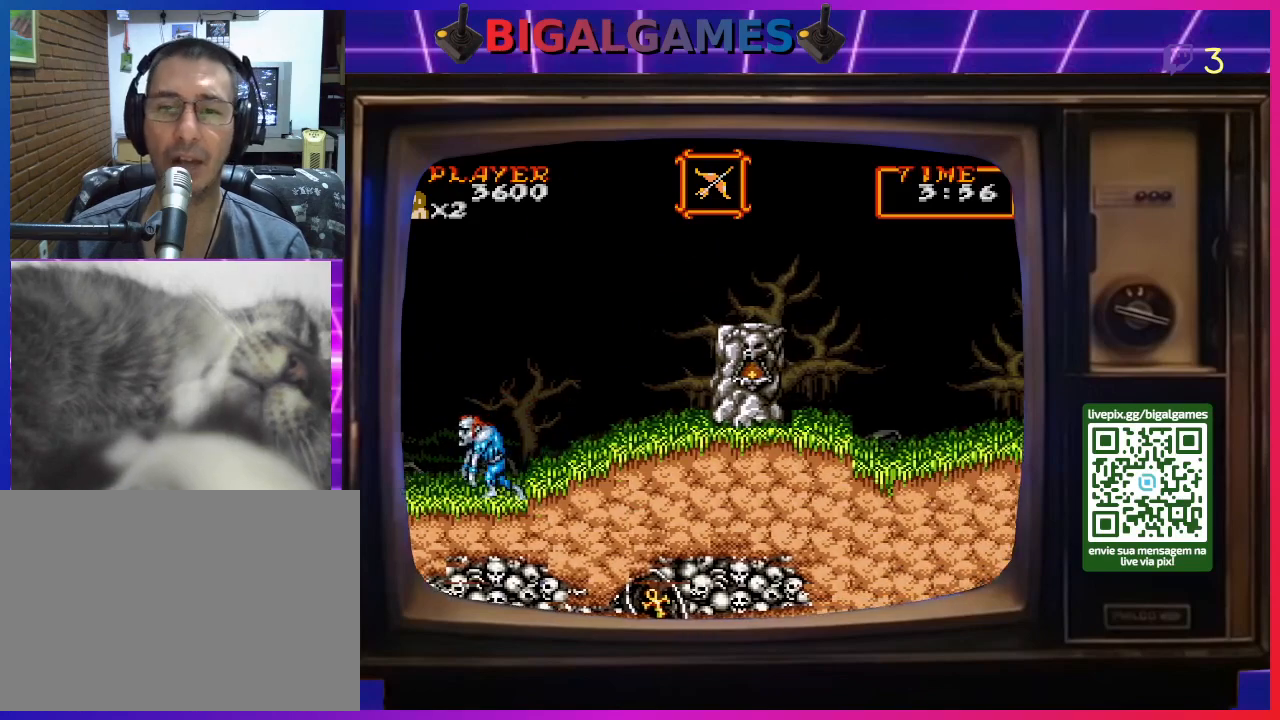
{"buttons": ["DPAD_RIGHT"], "right_stick": "center", "events": [[133, "CIRCLE", "down"], [433, "CIRCLE", "up"]]}
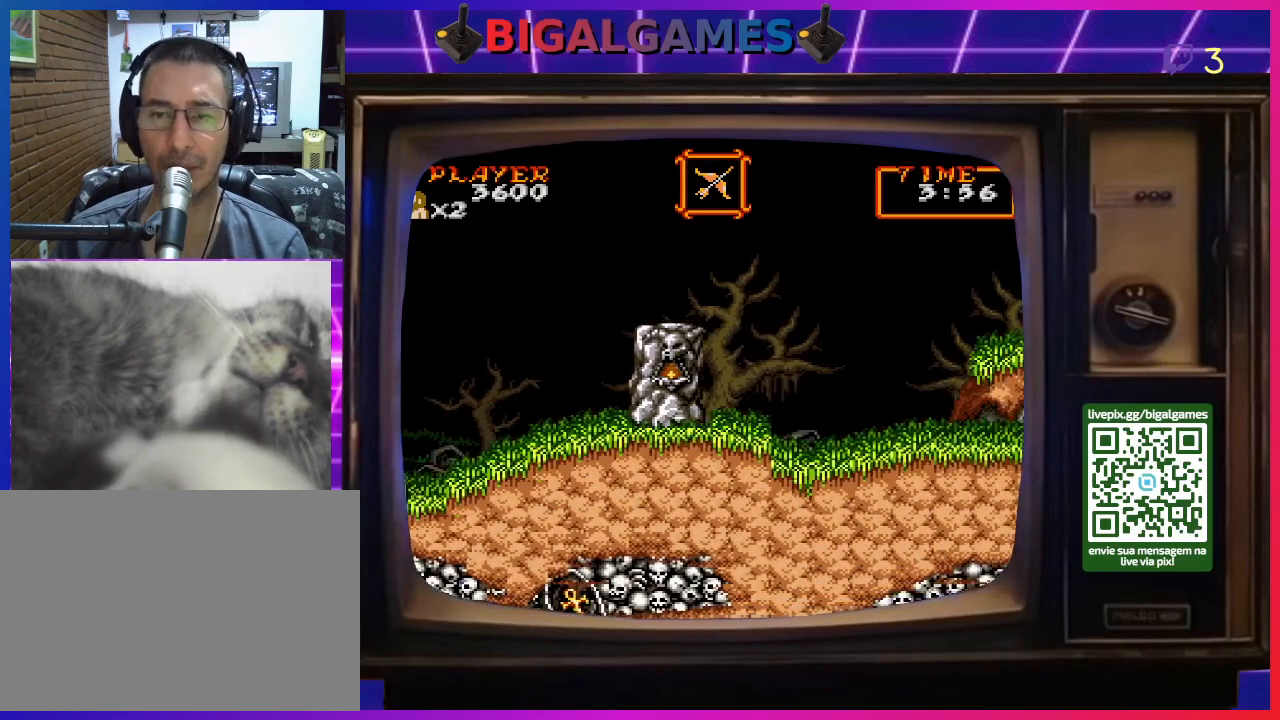
{"buttons": ["DPAD_RIGHT"], "right_stick": "center", "events": [[233, "CIRCLE", "down"], [433, "CIRCLE", "up"]]}
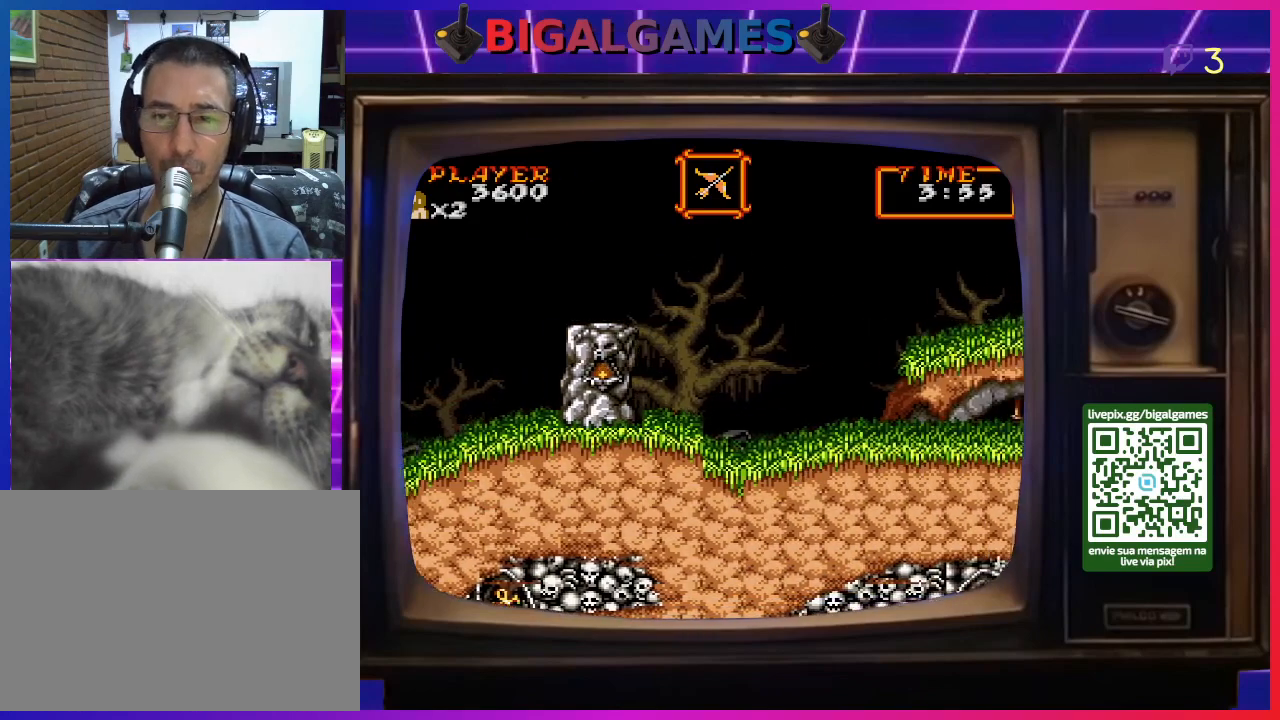
{"buttons": ["CROSS", "DPAD_RIGHT"], "right_stick": "center", "events": [[467, "CROSS", "down"]]}
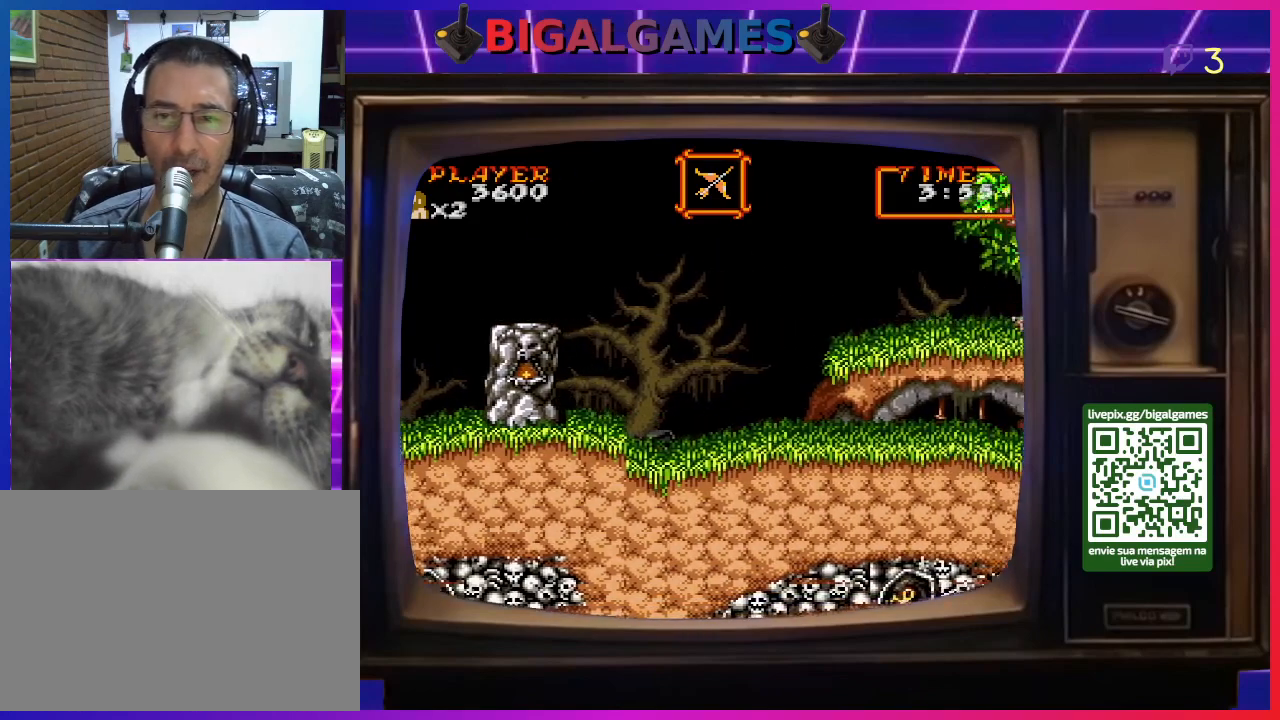
{"buttons": ["DPAD_RIGHT"], "right_stick": "center", "events": [[133, "CROSS", "up"], [333, "CROSS", "down"], [433, "CROSS", "up"]]}